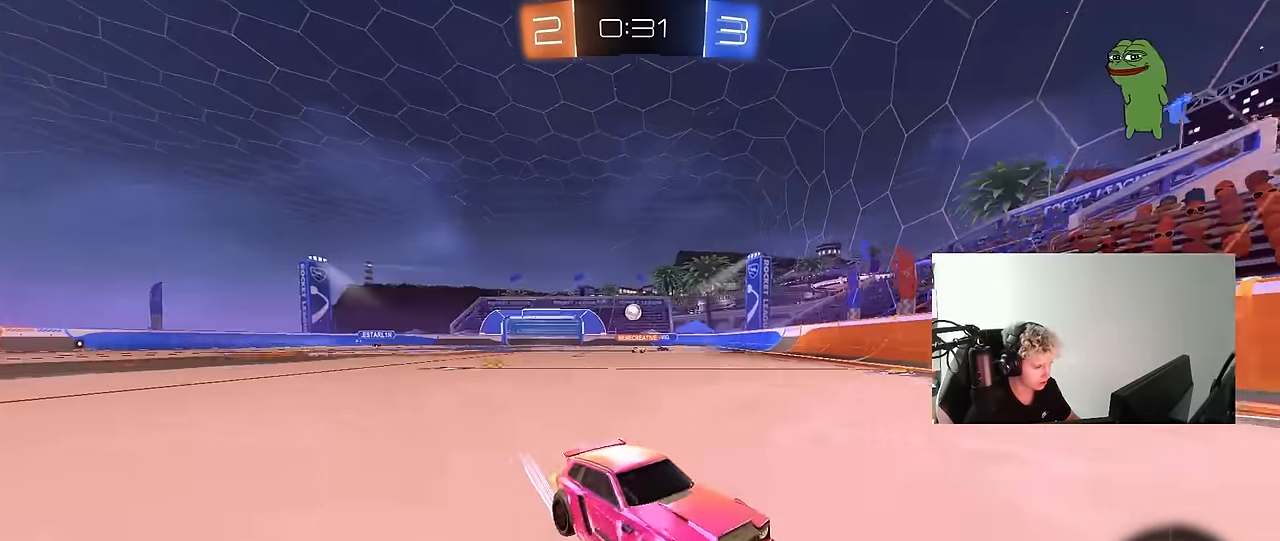
Gameplay with keyboard and mouse; each line is a JSON object with the keys and mouse buttons held at the frame after it. "events" lists presses ("down") and releases ("up") of "1", "2", "3", "4", "5", "a", "alt", "c", "caps_lock", "ctrl", "d", "e", "f", "g", "q", "r", "s", "shift", "space", "t", "tab", "v", "w", "x", "z", "mouse_left", "mouse_wheel" and "mouse_right" between this image and that frame as [ms after this image, input, new state], when the widget could be followed in between. "mouse_left", "mouse_wheel", "mouse_right" = the "left", "wheel", "right" buttons of the "mouse" list. No other keys are recorded. "wheel" means that the mouse wheel is clicked or scrolled. "mouse_move" is the direction in which the mouse moves at that frame (one of eight, or "still"), when it could be read.
{"keys": ["a", "w"], "mouse": ["left"], "mouse_move": "still", "events": [[33, "shift", "up"], [117, "mouse_left", "down"], [450, "shift", "down"], [500, "shift", "up"]]}
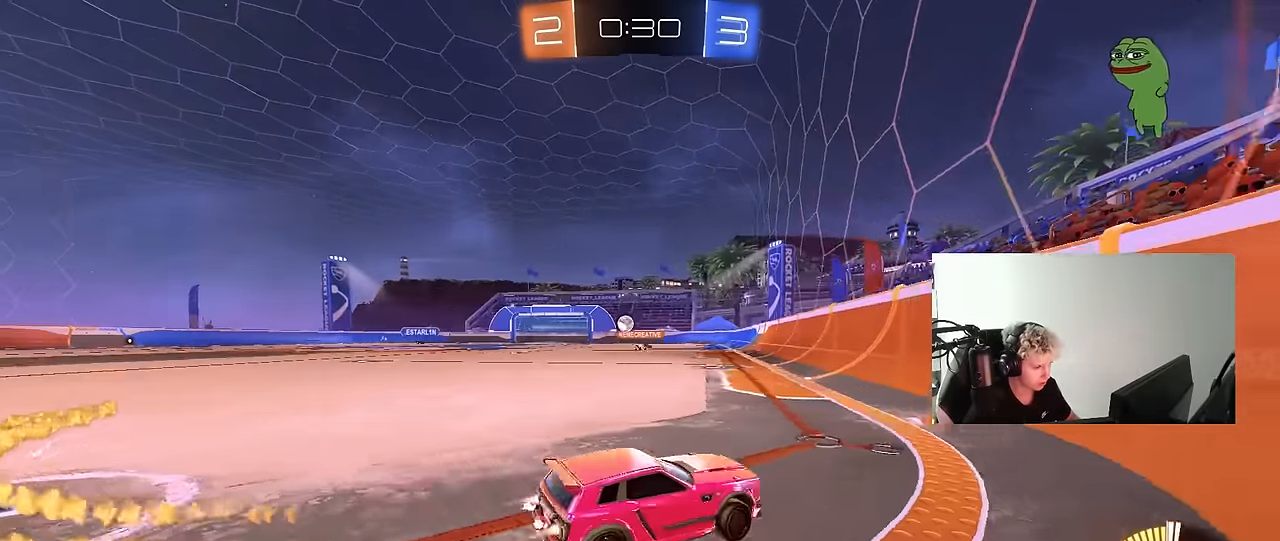
{"keys": ["w"], "mouse": ["left"], "mouse_move": "still", "events": [[467, "a", "up"]]}
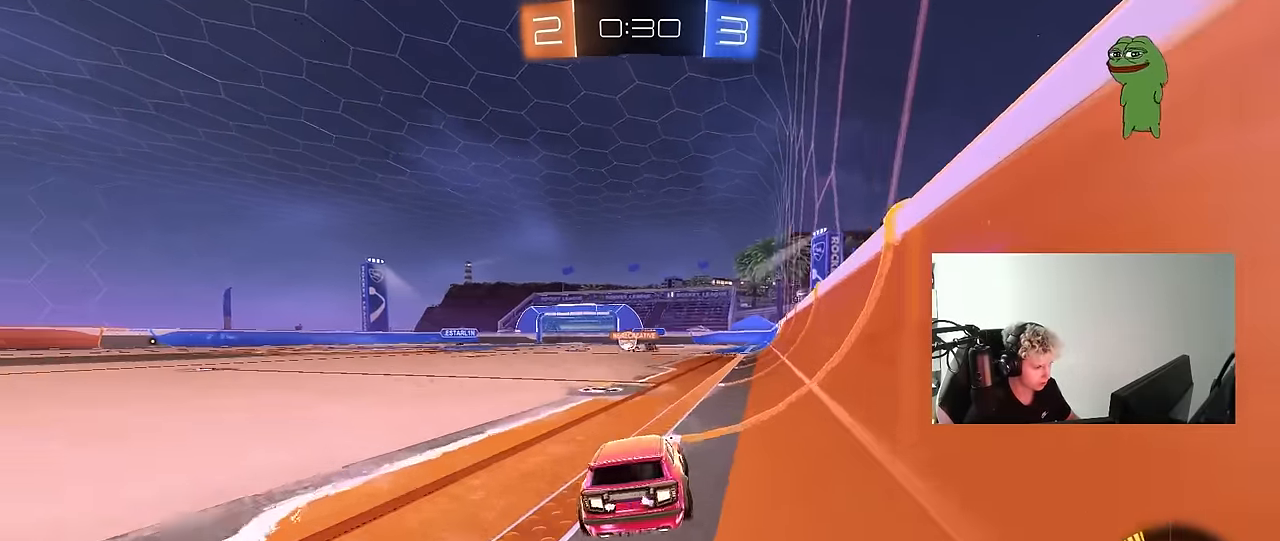
{"keys": ["w"], "mouse": ["left"], "mouse_move": "still", "events": [[17, "mouse_left", "up"], [100, "a", "down"], [150, "mouse_left", "down"], [300, "a", "up"]]}
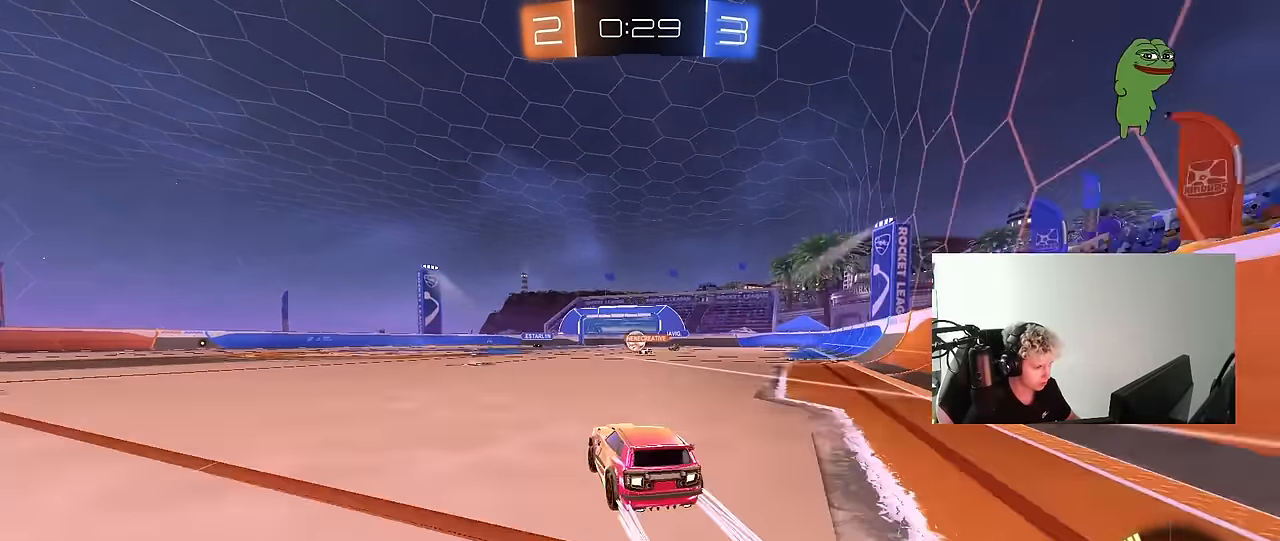
{"keys": ["w"], "mouse": [], "mouse_move": "still", "events": [[33, "mouse_left", "up"], [133, "a", "down"], [267, "a", "up"]]}
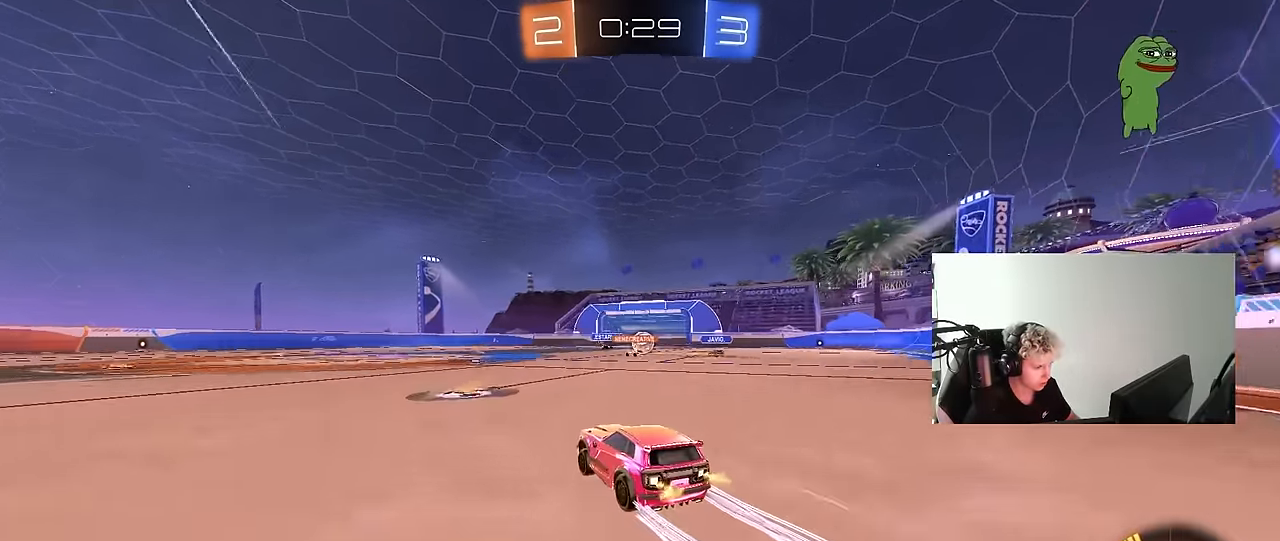
{"keys": ["w"], "mouse": [], "mouse_move": "still", "events": [[83, "d", "down"], [133, "d", "up"], [233, "mouse_left", "down"], [367, "mouse_left", "up"]]}
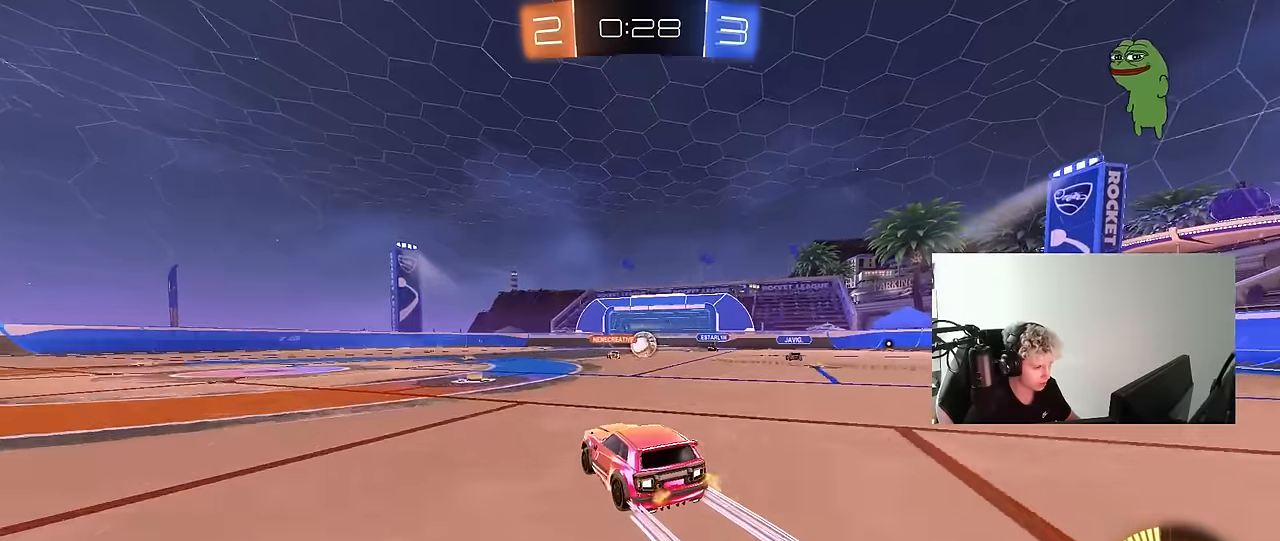
{"keys": [], "mouse": [], "mouse_move": "still", "events": [[100, "w", "up"], [333, "d", "down"], [333, "w", "down"], [483, "d", "up"], [483, "w", "up"]]}
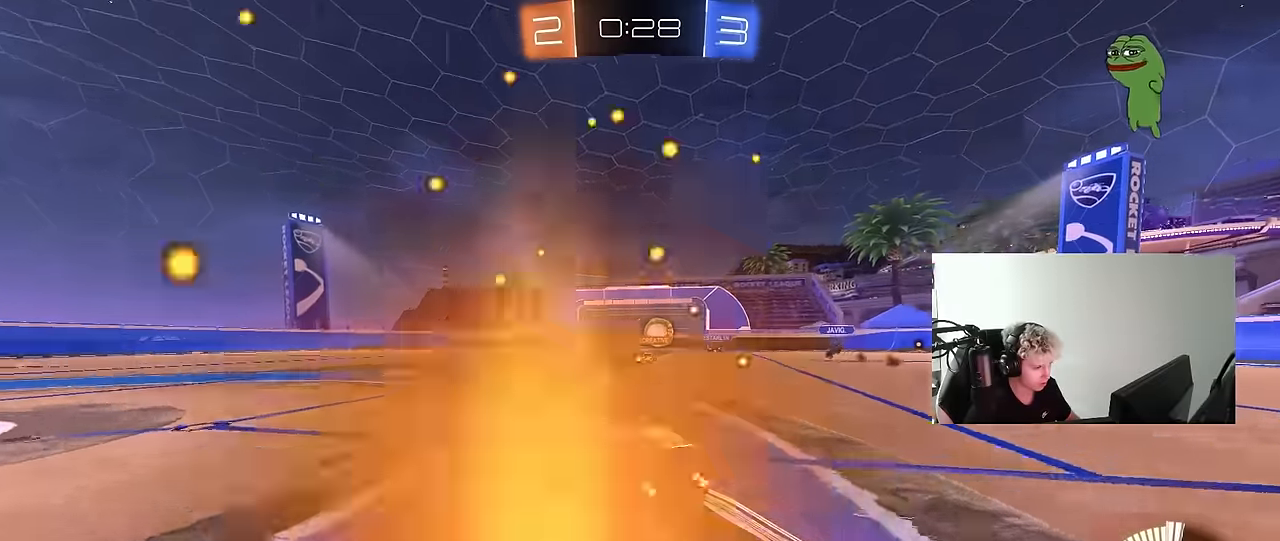
{"keys": [], "mouse": [], "mouse_move": "still", "events": [[100, "w", "down"], [400, "w", "up"]]}
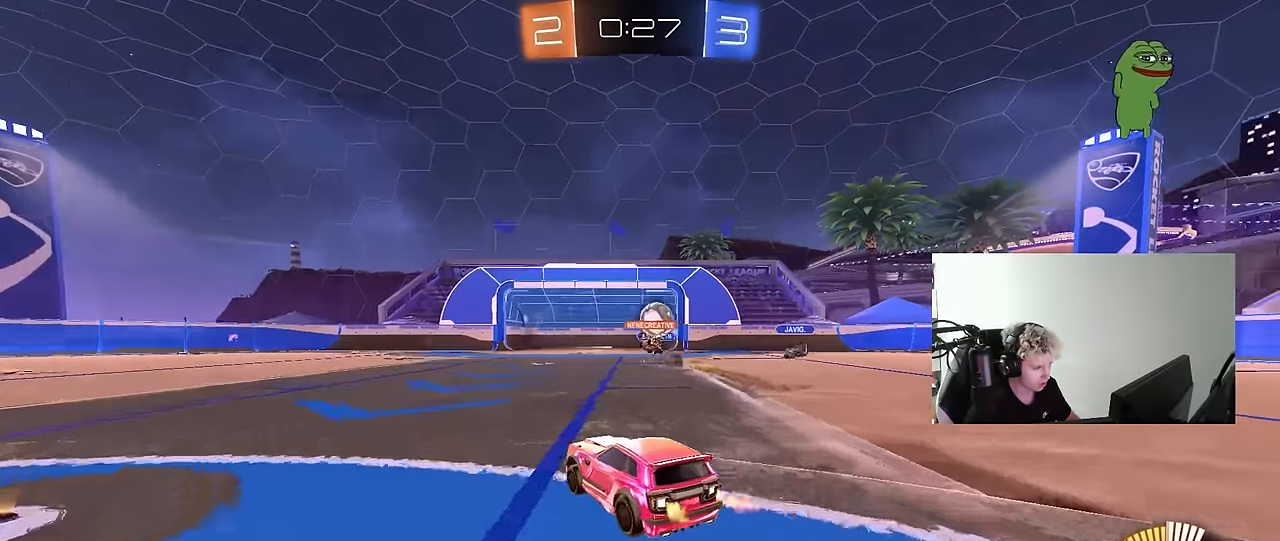
{"keys": [], "mouse": [], "mouse_move": "still", "events": [[50, "d", "down"], [316, "d", "up"]]}
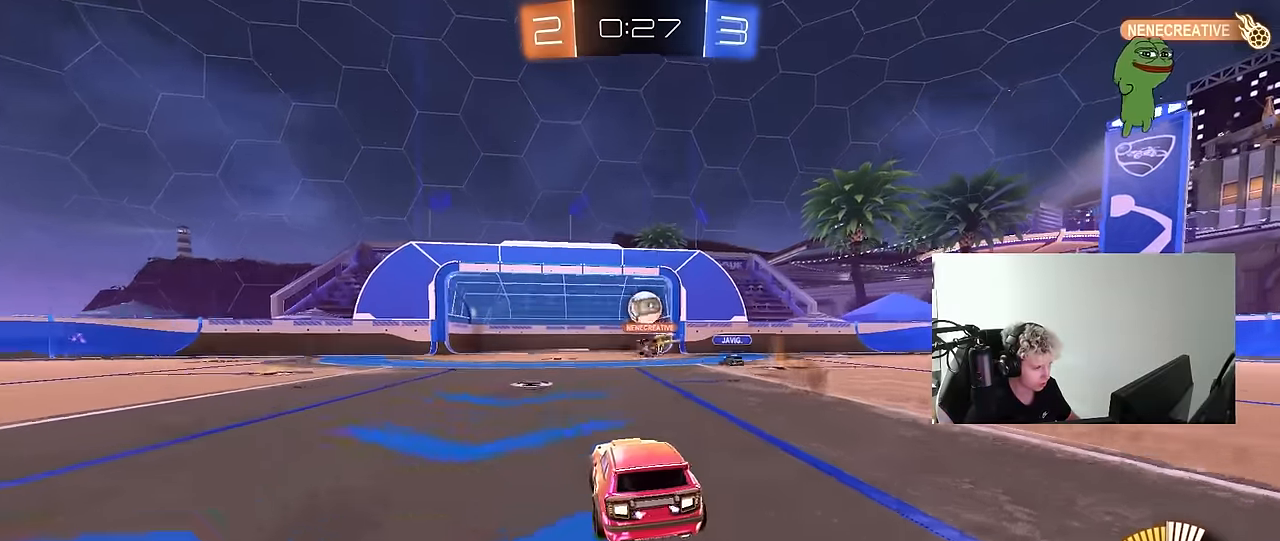
{"keys": ["w"], "mouse": [], "mouse_move": "still", "events": [[16, "a", "down"], [16, "s", "down"], [50, "a", "up"], [50, "s", "up"], [250, "w", "down"]]}
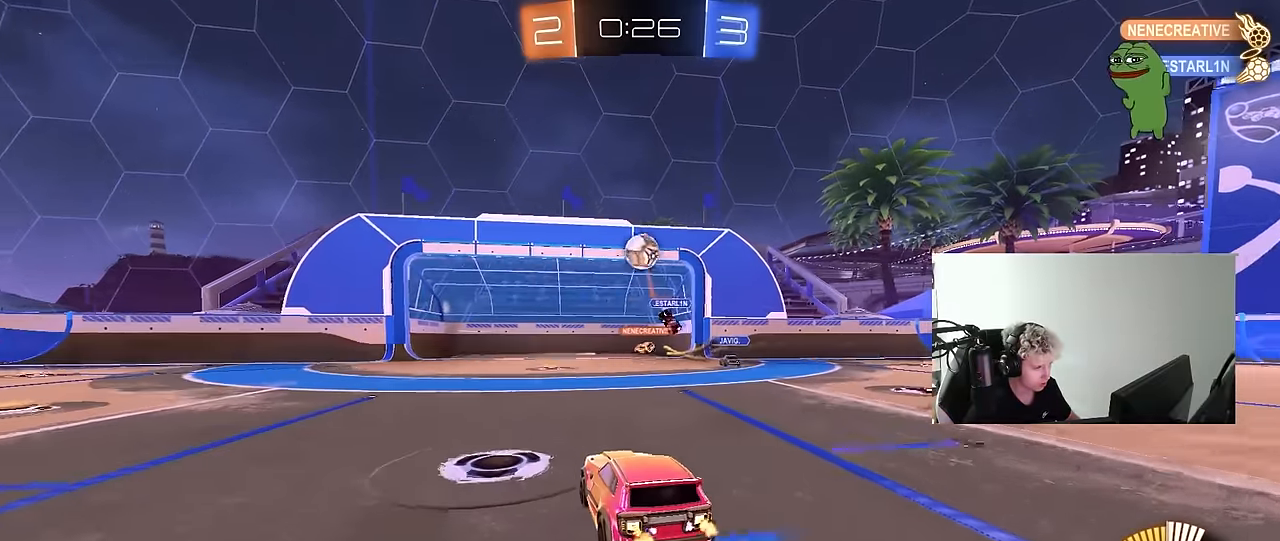
{"keys": [], "mouse": [], "mouse_move": "up", "events": [[66, "w", "up"], [116, "s", "down"], [166, "d", "down"], [216, "a", "down"], [216, "d", "up"], [216, "mouse_right", "down"], [266, "a", "up"], [300, "d", "down"], [500, "d", "up"], [500, "mouse_right", "up"], [500, "s", "up"]]}
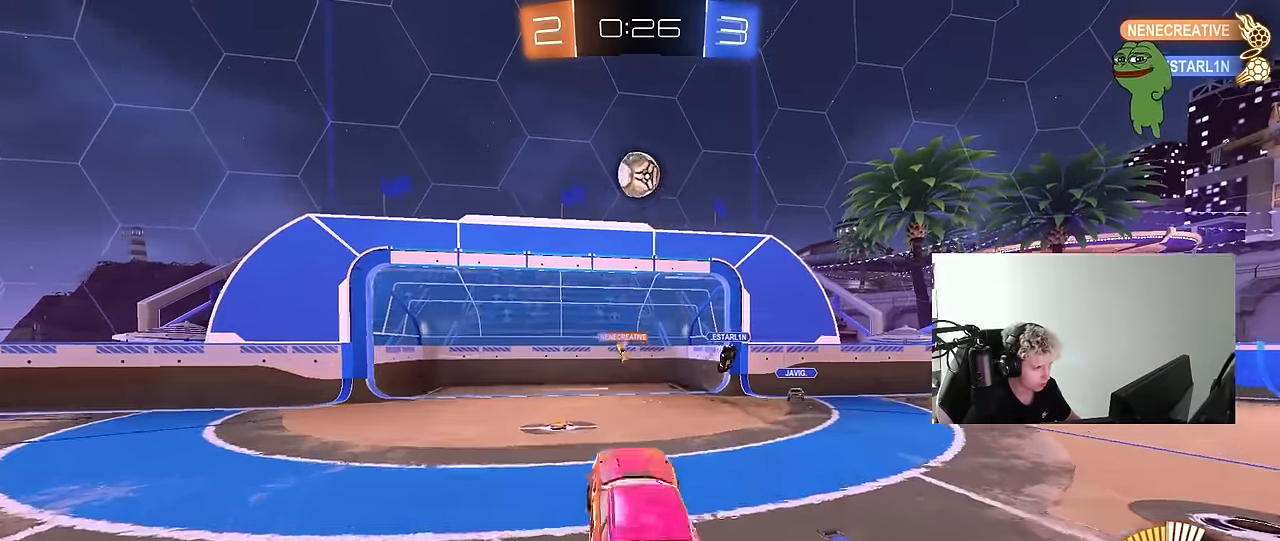
{"keys": [], "mouse": ["left"], "mouse_move": "still", "events": [[50, "mouse_left", "down"], [50, "mouse_right", "down"], [83, "a", "down"], [83, "s", "down"], [83, "shift", "down"], [183, "a", "up"], [183, "mouse_right", "up"], [183, "s", "up"], [233, "shift", "up"], [283, "a", "down"], [283, "w", "down"], [366, "a", "up"], [466, "w", "up"]]}
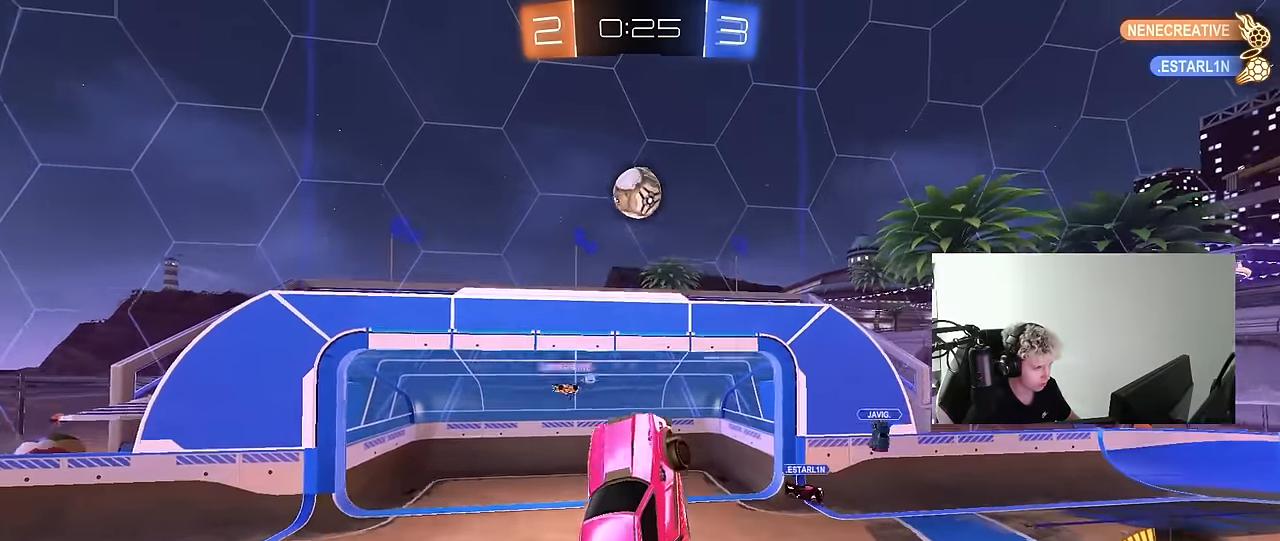
{"keys": ["d"], "mouse": ["left"], "mouse_move": "still", "events": [[66, "d", "down"], [250, "a", "down"], [250, "s", "down"], [300, "d", "up"], [333, "mouse_left", "up"], [383, "s", "up"], [483, "a", "up"], [483, "d", "down"], [483, "mouse_left", "down"]]}
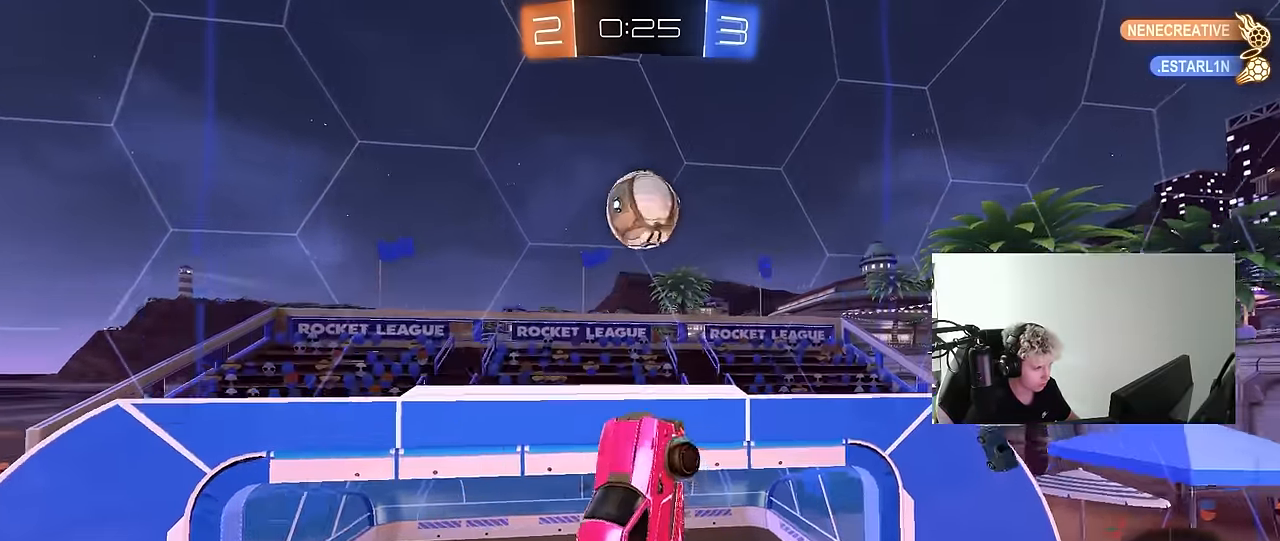
{"keys": ["d", "shift", "w"], "mouse": [], "mouse_move": "up-left", "events": [[33, "s", "down"], [83, "s", "up"], [83, "shift", "down"], [166, "shift", "up"], [316, "mouse_left", "up"], [316, "w", "down"], [450, "shift", "down"]]}
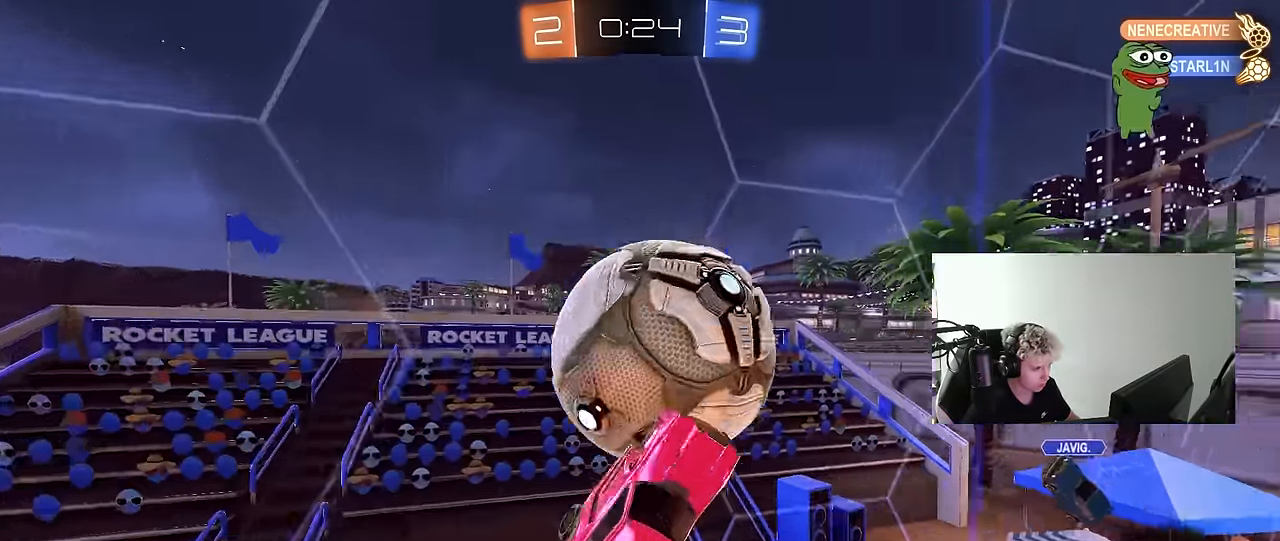
{"keys": ["a", "shift", "w"], "mouse": [], "mouse_move": "still", "events": [[83, "shift", "up"], [133, "shift", "down"], [233, "a", "down"], [233, "d", "up"]]}
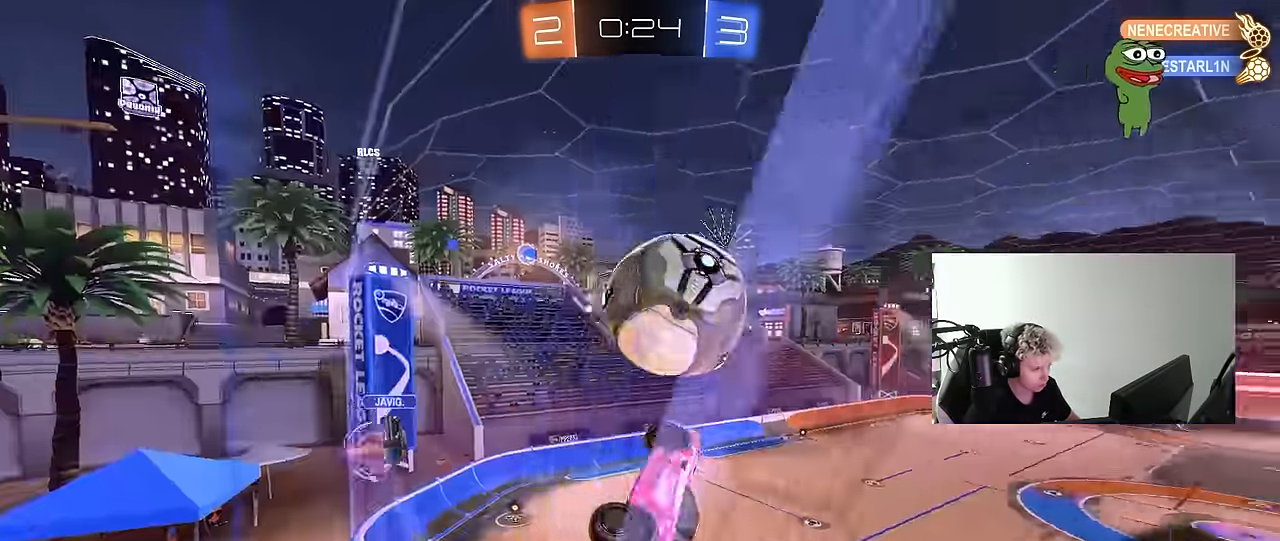
{"keys": ["d"], "mouse": ["left"], "mouse_move": "still", "events": [[100, "a", "up"], [100, "d", "down"], [100, "shift", "up"], [150, "w", "up"], [250, "s", "down"], [483, "mouse_left", "down"], [483, "s", "up"]]}
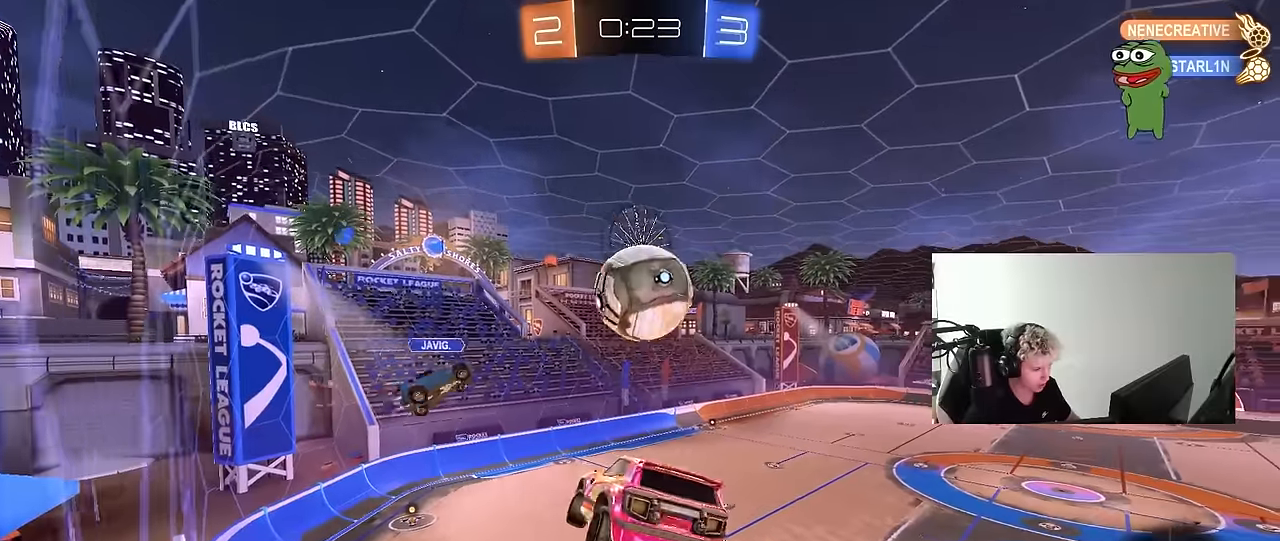
{"keys": ["d", "shift"], "mouse": ["left"], "mouse_move": "still", "events": [[33, "a", "down"], [33, "d", "up"], [33, "shift", "down"], [216, "shift", "up"], [350, "a", "up"], [350, "d", "down"], [400, "shift", "down"]]}
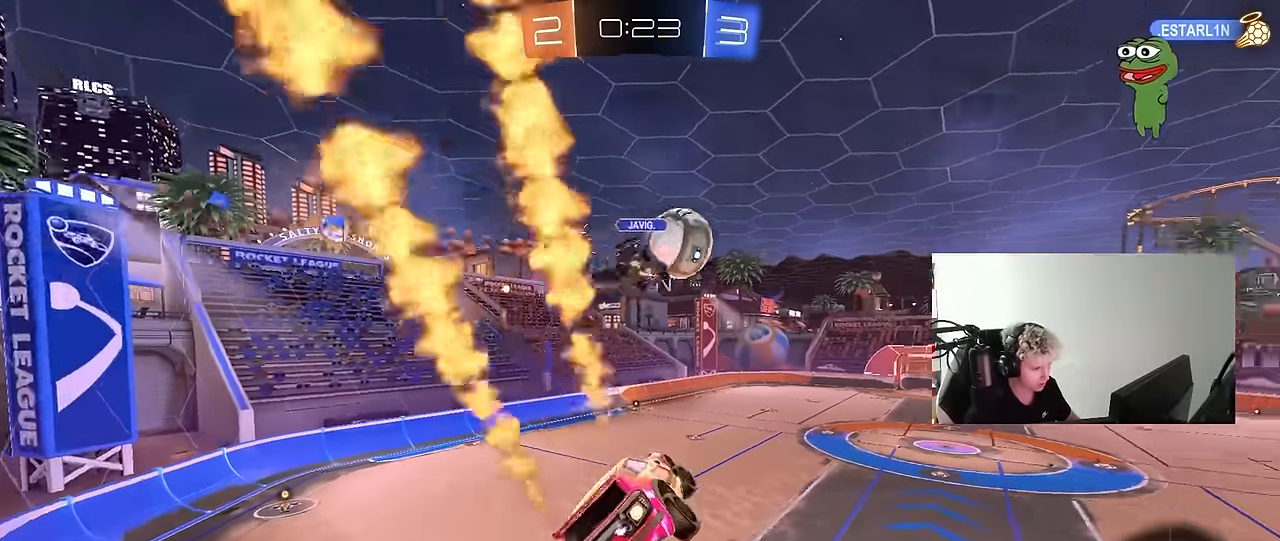
{"keys": [], "mouse": ["left"], "mouse_move": "still", "events": [[83, "shift", "up"], [133, "d", "up"], [183, "a", "down"], [316, "a", "up"]]}
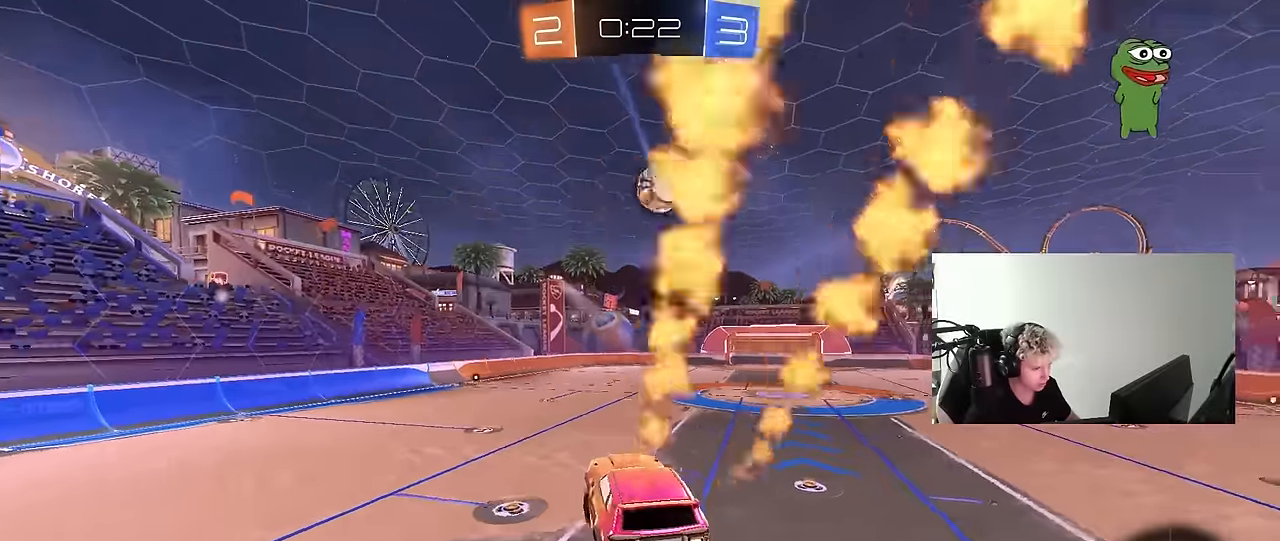
{"keys": ["a", "shift", "w"], "mouse": ["left", "right"], "mouse_move": "still", "events": [[250, "w", "down"], [300, "d", "down"], [433, "d", "up"], [433, "mouse_right", "down"], [483, "a", "down"], [483, "shift", "down"]]}
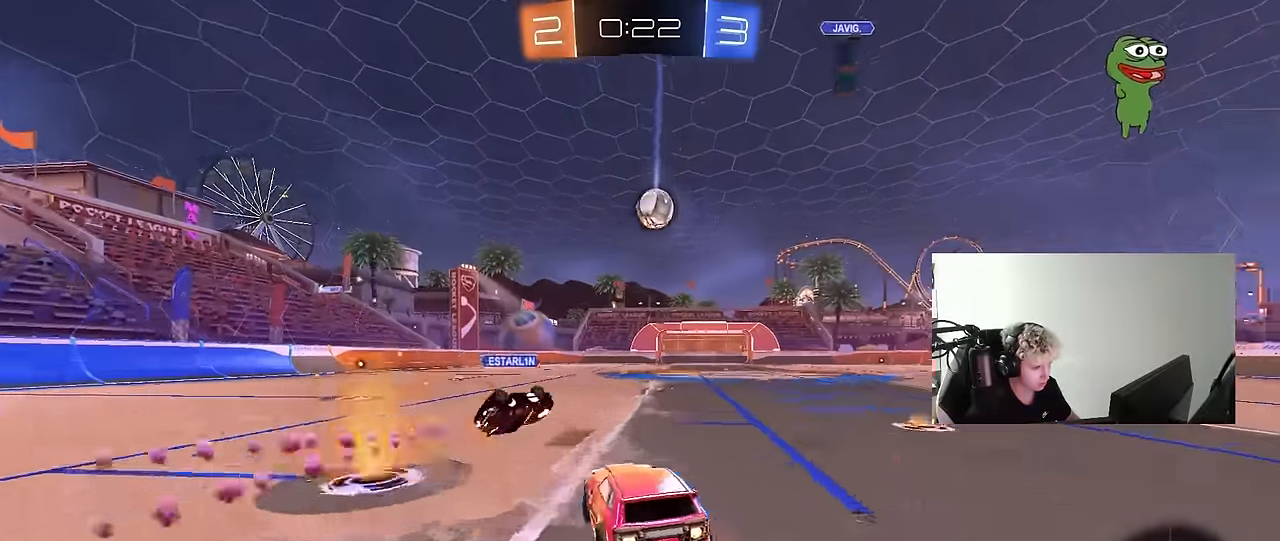
{"keys": ["a", "shift"], "mouse": [], "mouse_move": "still", "events": [[33, "mouse_right", "up"], [83, "mouse_right", "down"], [116, "s", "down"], [116, "w", "up"], [266, "mouse_right", "up"], [450, "mouse_left", "up"], [500, "s", "up"]]}
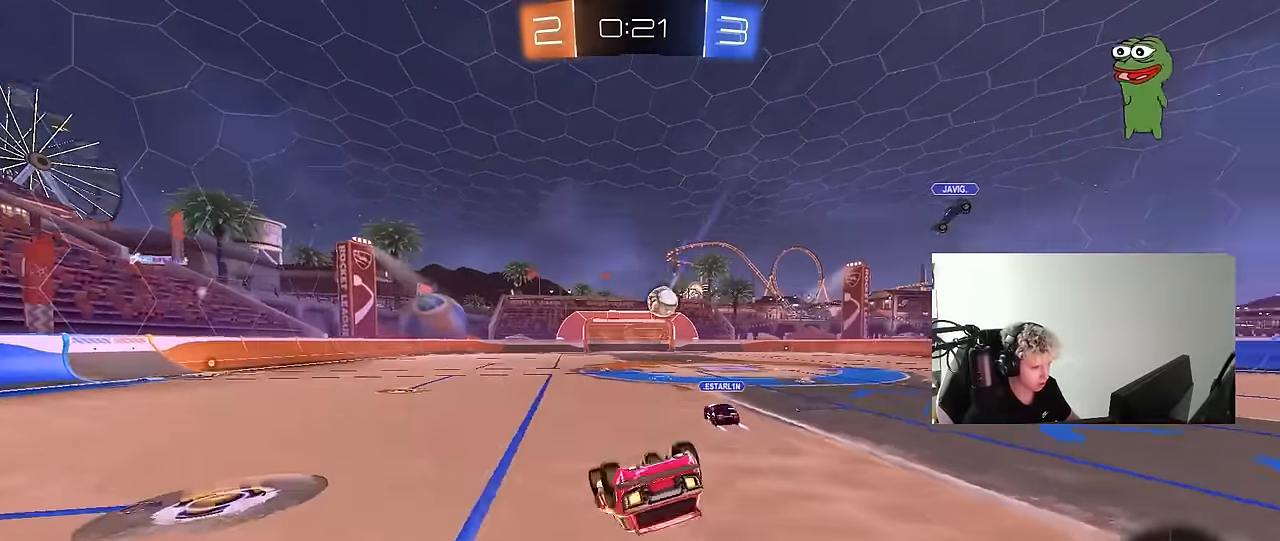
{"keys": [], "mouse": [], "mouse_move": "still", "events": [[133, "s", "down"], [316, "s", "up"], [316, "shift", "up"], [366, "a", "up"]]}
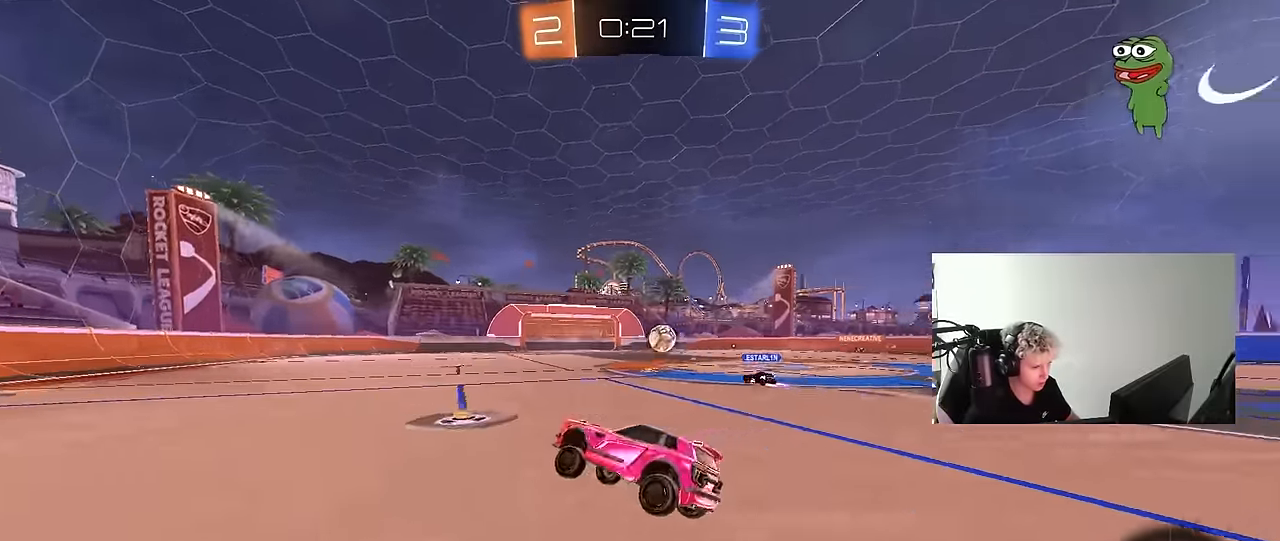
{"keys": ["space", "w"], "mouse": [], "mouse_move": "still", "events": [[16, "space", "down"], [100, "a", "down"], [100, "w", "down"], [200, "space", "up"], [250, "a", "up"], [250, "mouse_left", "down"], [433, "mouse_left", "up"], [433, "space", "down"]]}
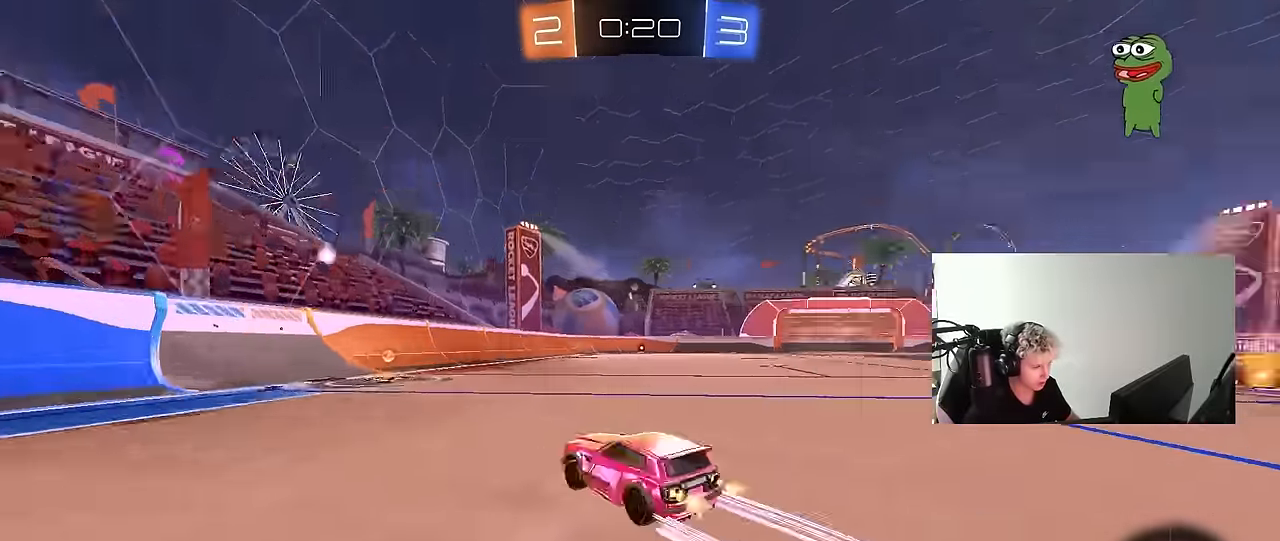
{"keys": ["d", "w"], "mouse": ["left"], "mouse_move": "still", "events": [[116, "space", "up"], [266, "d", "down"], [400, "mouse_left", "down"]]}
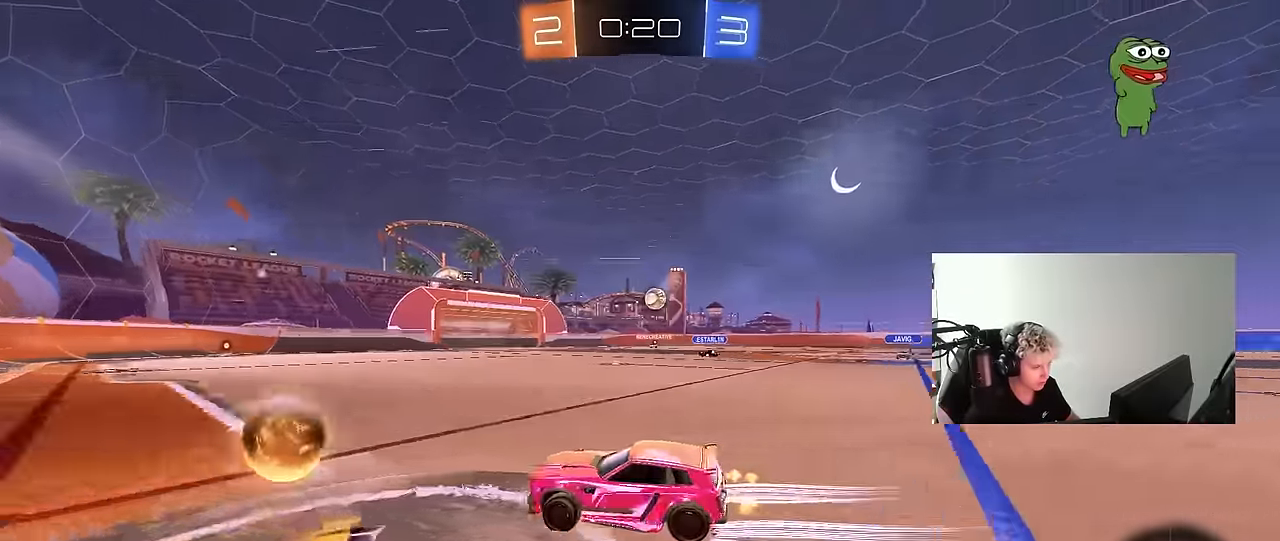
{"keys": ["d", "w"], "mouse": [], "mouse_move": "still", "events": [[133, "mouse_left", "up"], [183, "d", "up"], [283, "mouse_left", "down"], [367, "d", "down"], [417, "mouse_left", "up"]]}
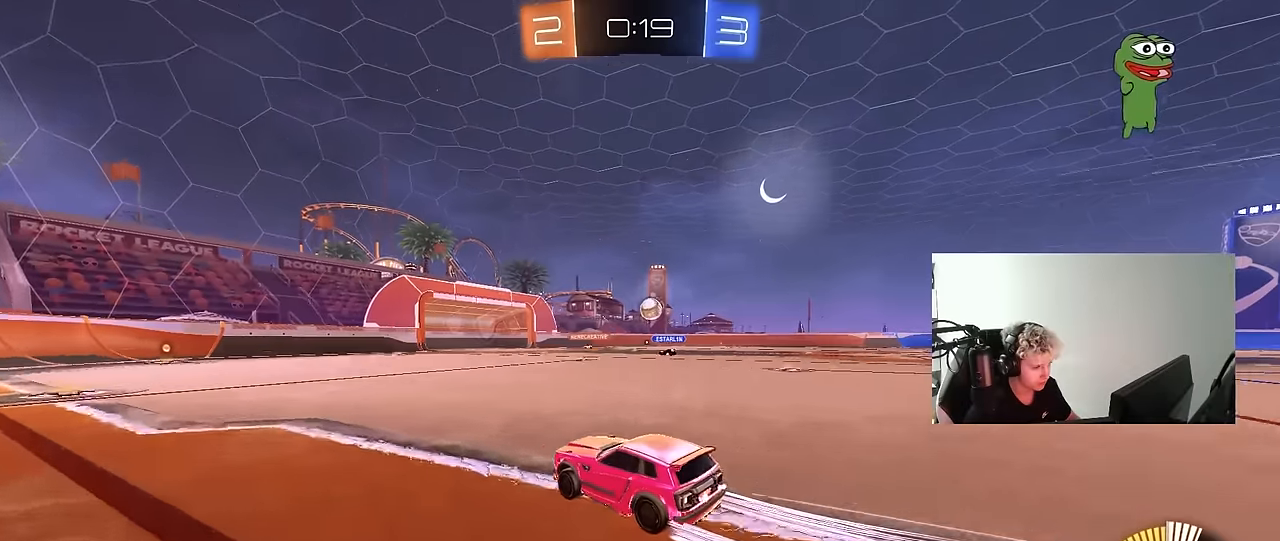
{"keys": ["d", "w"], "mouse": [], "mouse_move": "still", "events": [[17, "d", "up"], [483, "d", "down"]]}
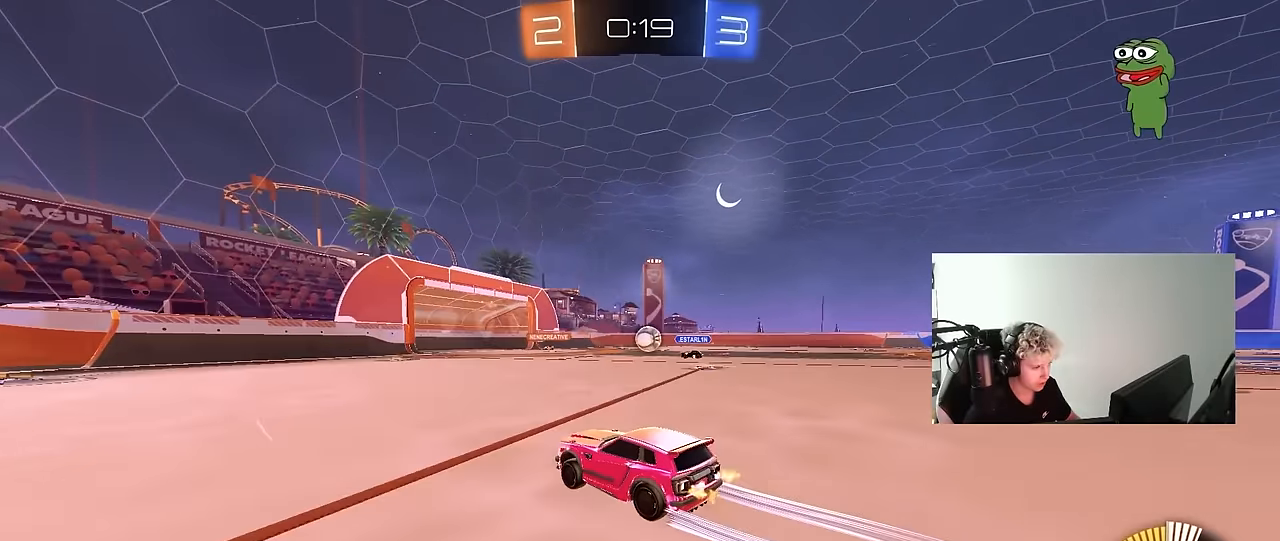
{"keys": ["w"], "mouse": [], "mouse_move": "still", "events": [[83, "d", "up"]]}
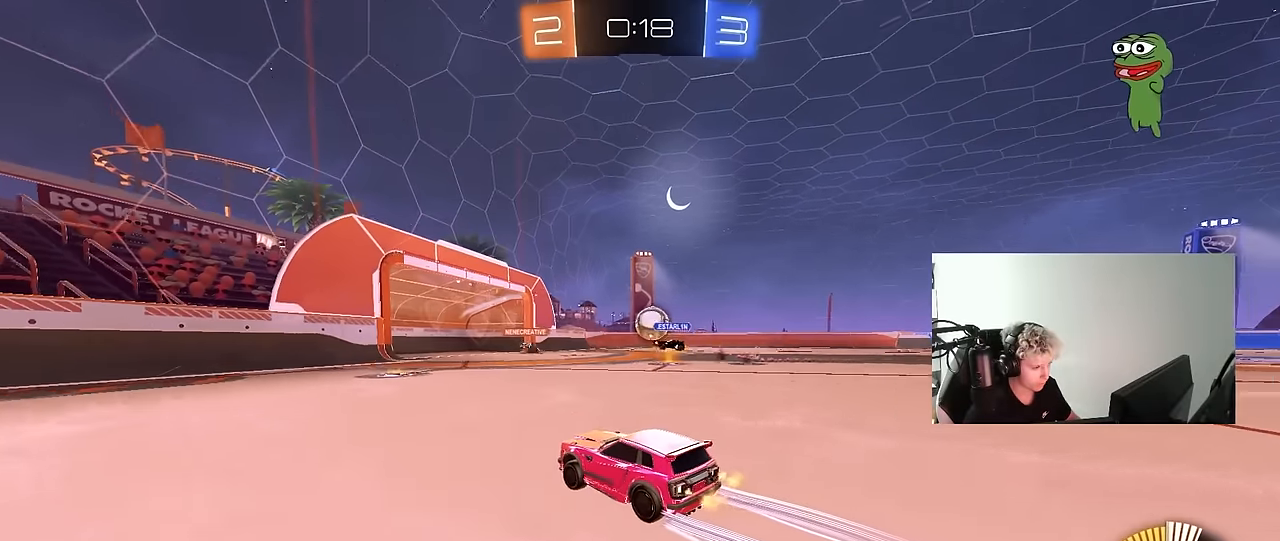
{"keys": ["w"], "mouse": [], "mouse_move": "still", "events": [[367, "d", "down"], [467, "d", "up"]]}
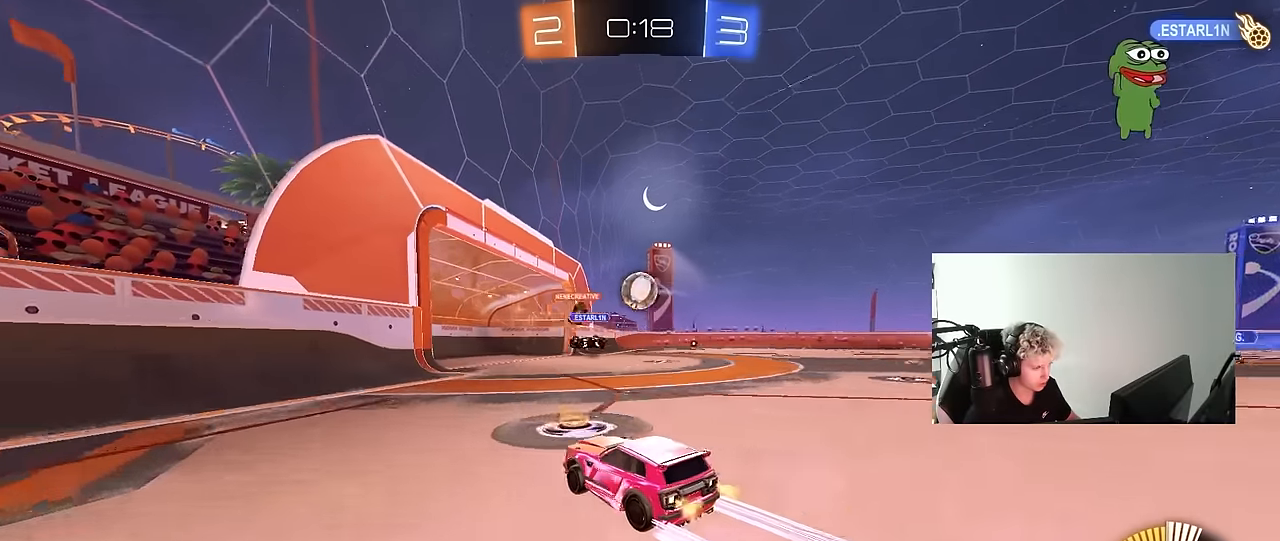
{"keys": ["w"], "mouse": ["left"], "mouse_move": "down", "events": [[100, "d", "down"], [150, "shift", "down"], [300, "shift", "up"], [433, "d", "up"], [433, "mouse_left", "down"]]}
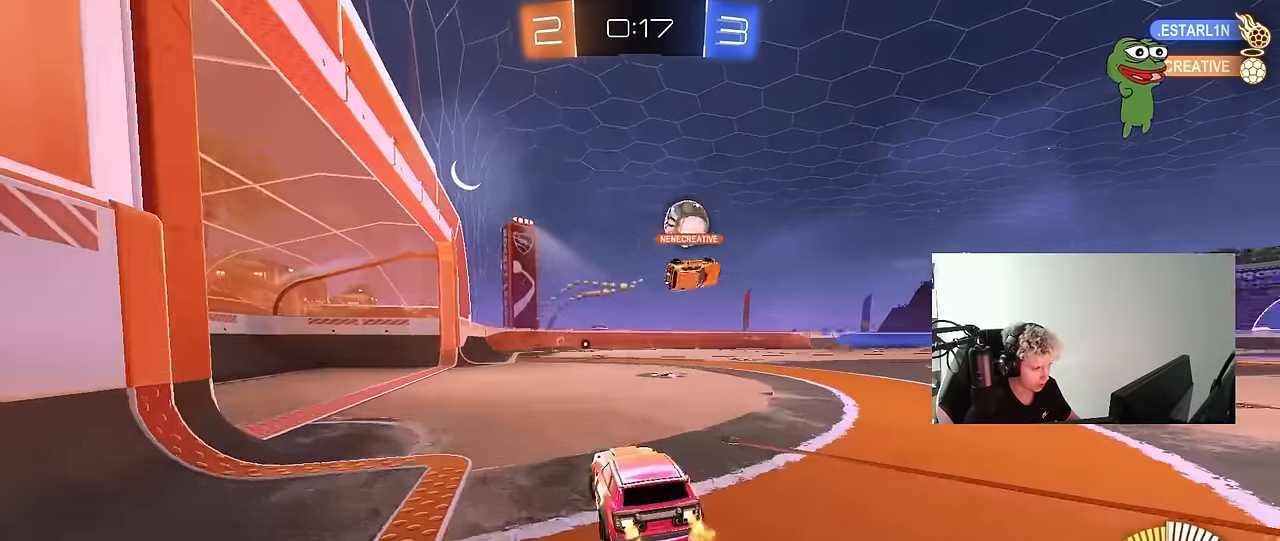
{"keys": ["w"], "mouse": [], "mouse_move": "up-right", "events": [[267, "d", "down"], [267, "mouse_left", "up"], [350, "d", "up"]]}
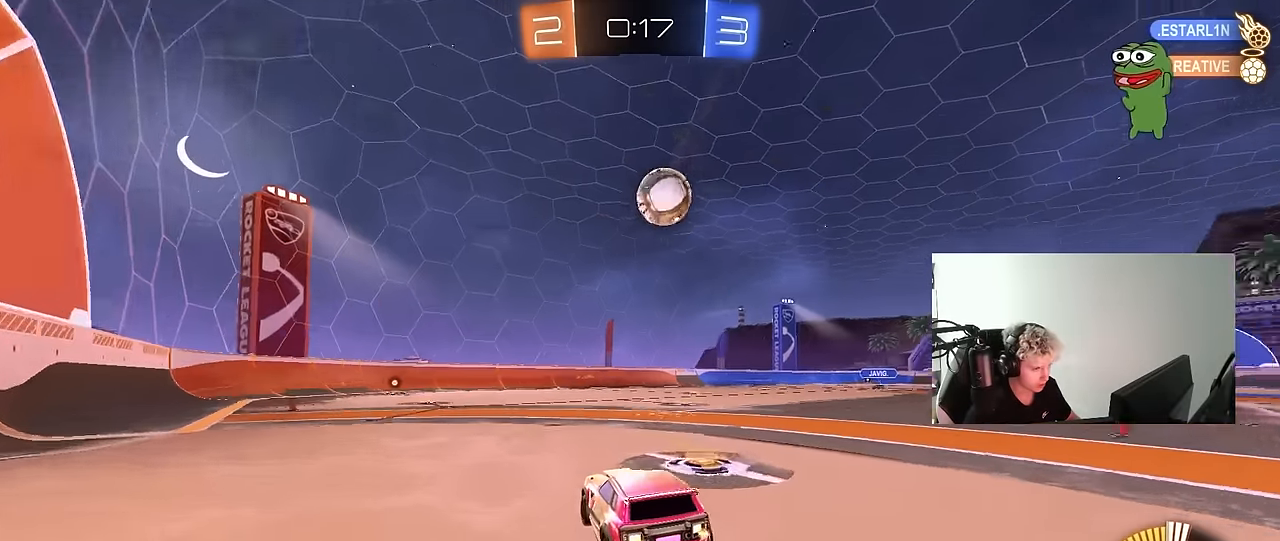
{"keys": ["d", "w"], "mouse": [], "mouse_move": "still", "events": [[417, "d", "down"]]}
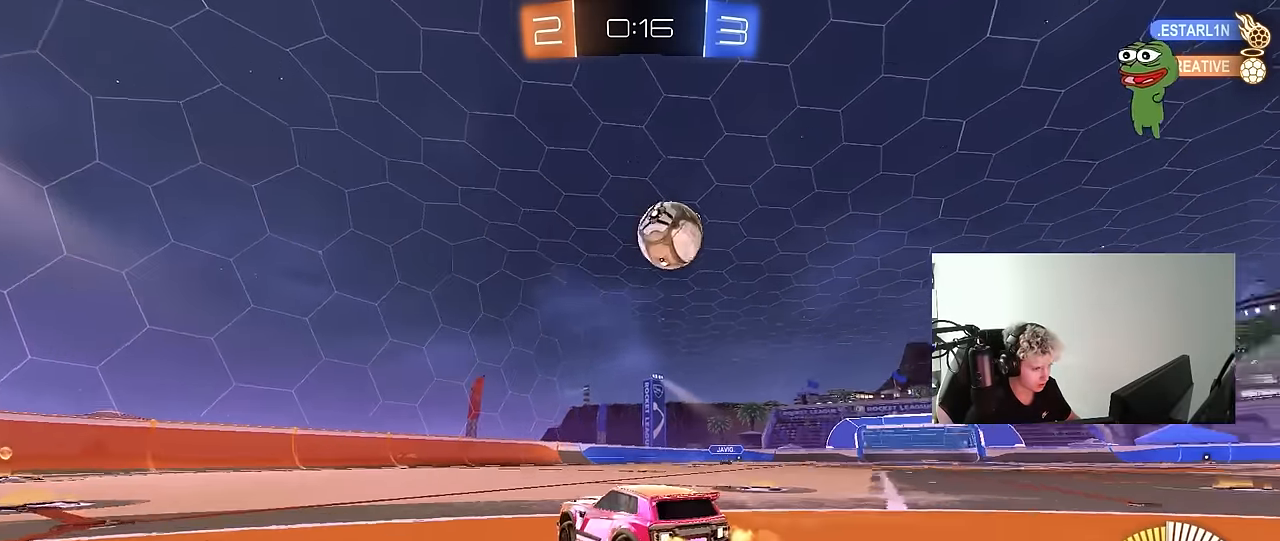
{"keys": [], "mouse": [], "mouse_move": "down", "events": [[67, "w", "up"], [100, "d", "up"], [300, "d", "down"], [383, "d", "up"]]}
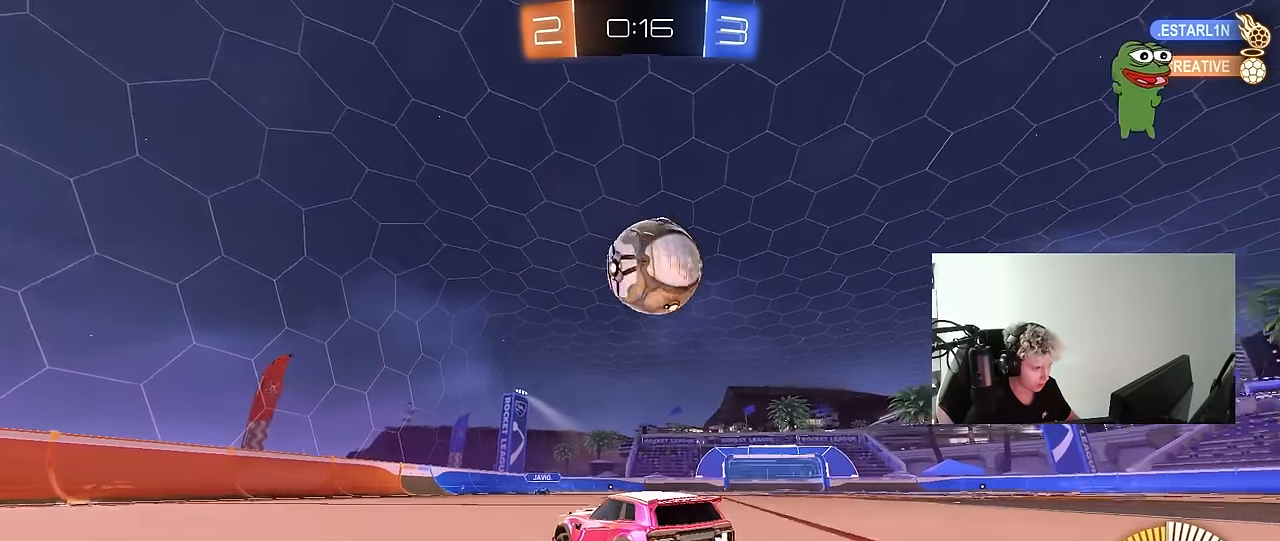
{"keys": ["d", "w"], "mouse": [], "mouse_move": "still", "events": [[33, "w", "down"], [267, "d", "down"], [350, "d", "up"], [450, "d", "down"]]}